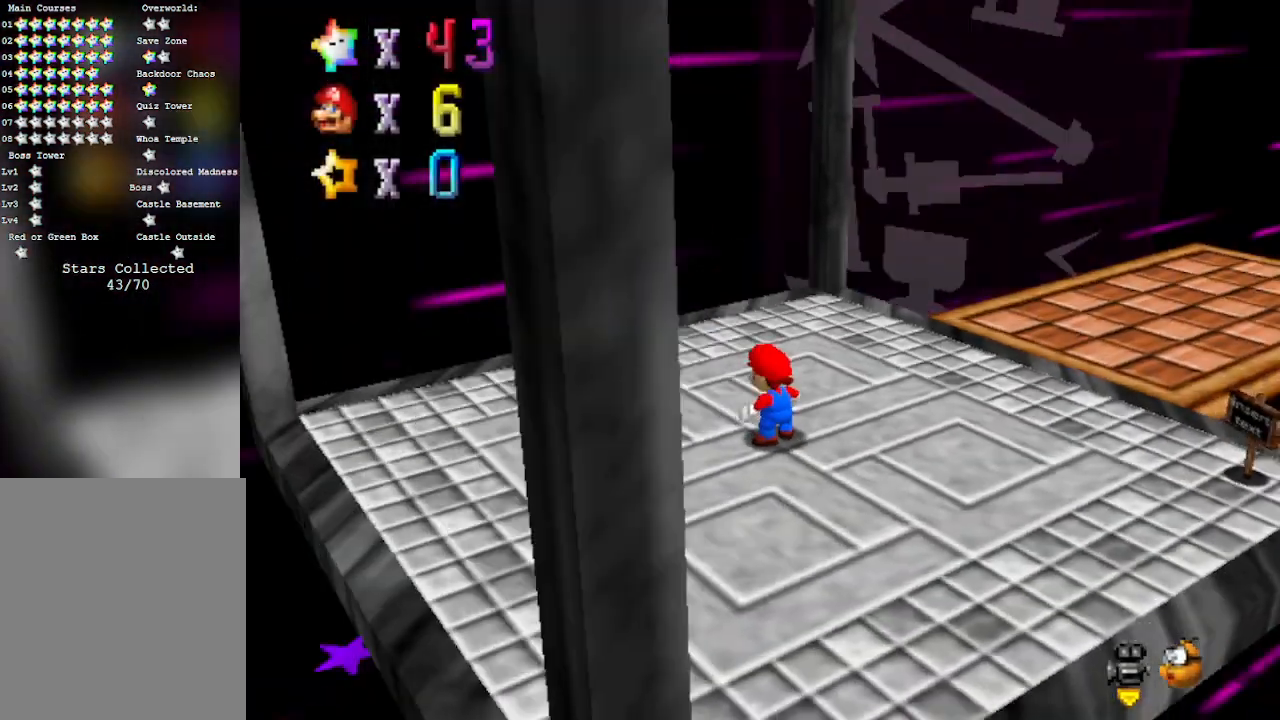
Gameplay with a controller (Nintendo layout); each line is a JSON object with the inputs held at the frame after it. "events" lists button and stick changes between this image and that frame as [ms after this image, input, new state], when the widget could be followed in between. Not read: L3 R3 Z.
{"buttons": [], "left_stick": "up", "events": [[17, "C_LEFT", "up"], [33, "left_stick", "up-right"], [83, "left_stick", "up"], [100, "C_LEFT", "down"], [250, "C_LEFT", "up"]]}
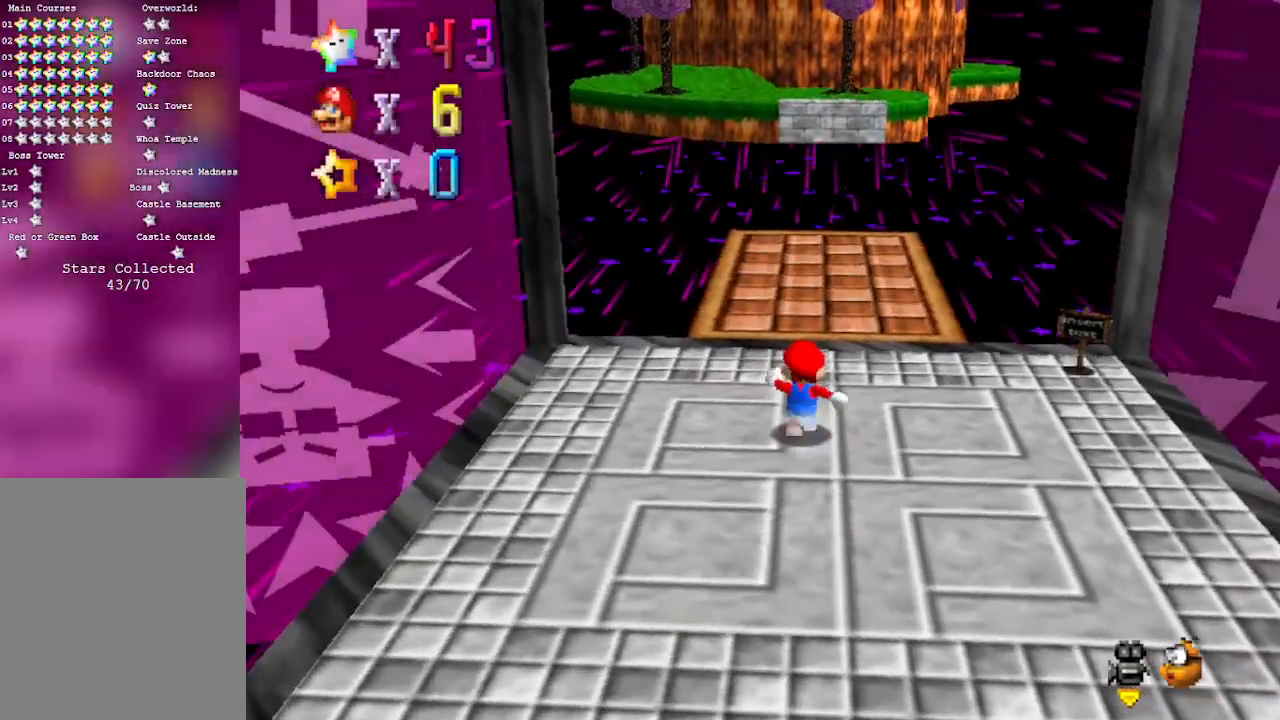
{"buttons": [], "left_stick": "up", "events": []}
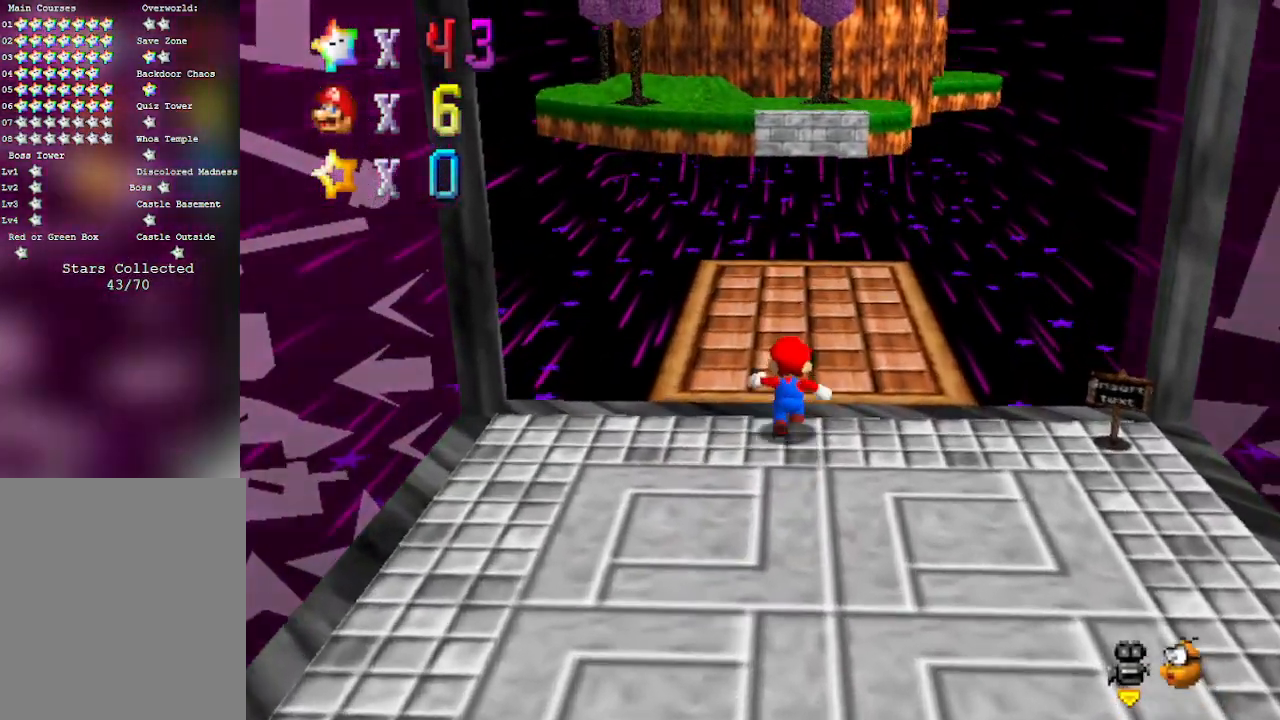
{"buttons": [], "left_stick": "center", "events": [[300, "left_stick", "center"]]}
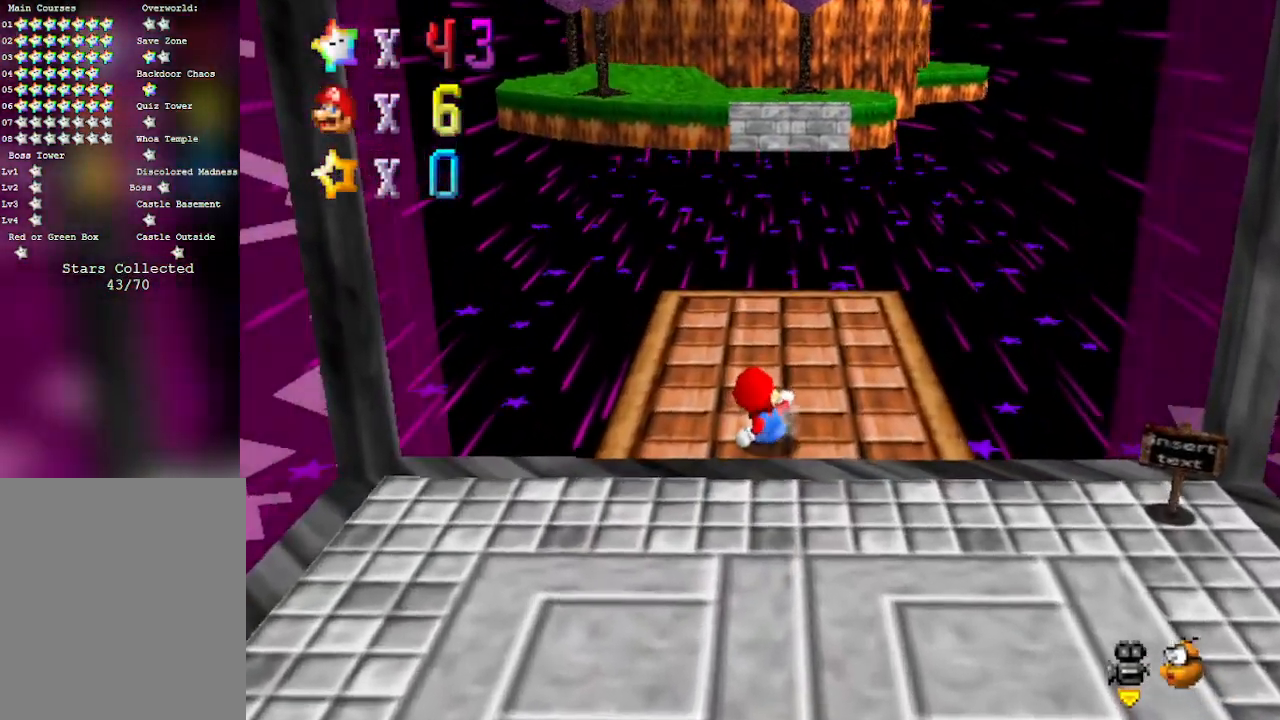
{"buttons": [], "left_stick": "center", "events": []}
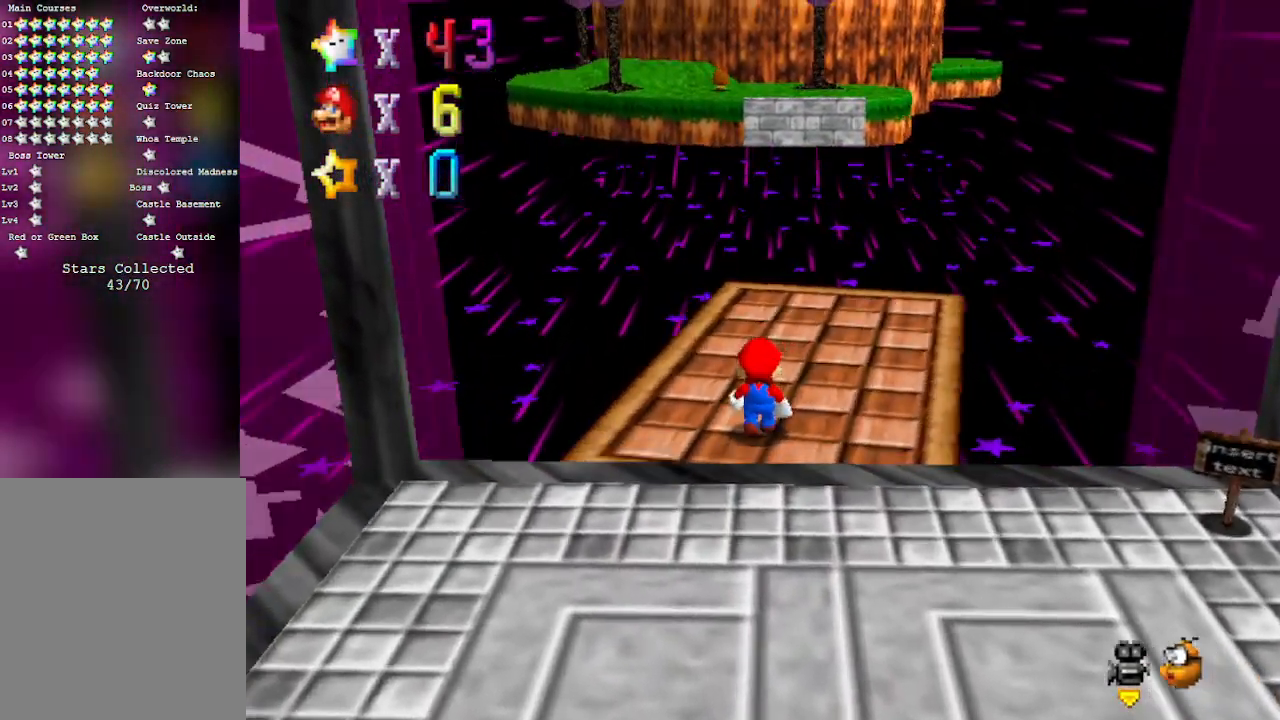
{"buttons": [], "left_stick": "center", "events": []}
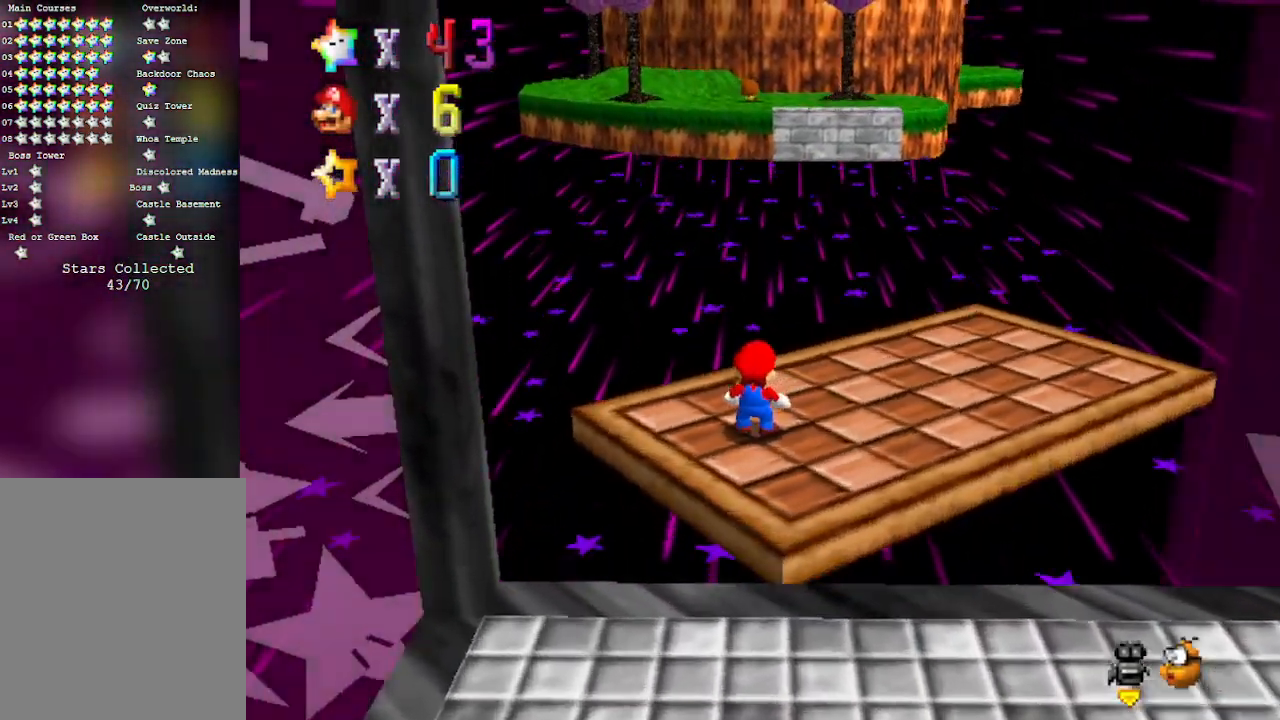
{"buttons": [], "left_stick": "right", "events": [[233, "left_stick", "right"]]}
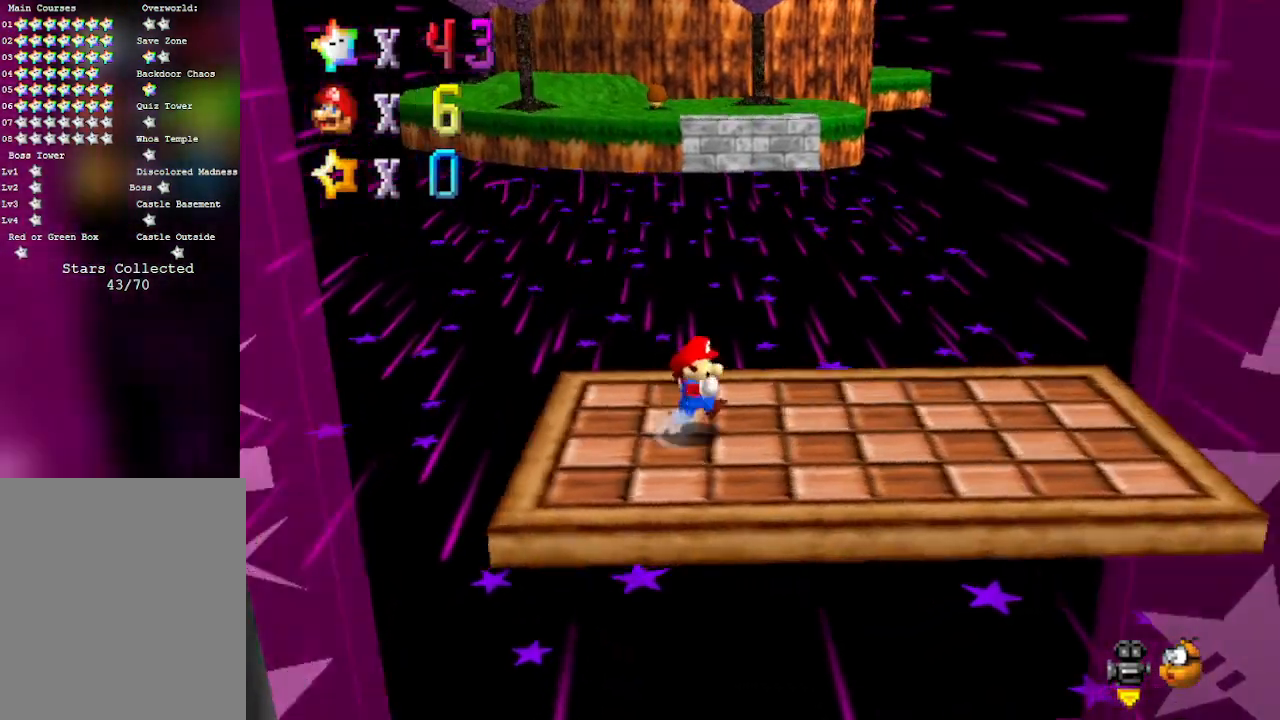
{"buttons": [], "left_stick": "center", "events": [[100, "left_stick", "down-right"], [350, "left_stick", "center"]]}
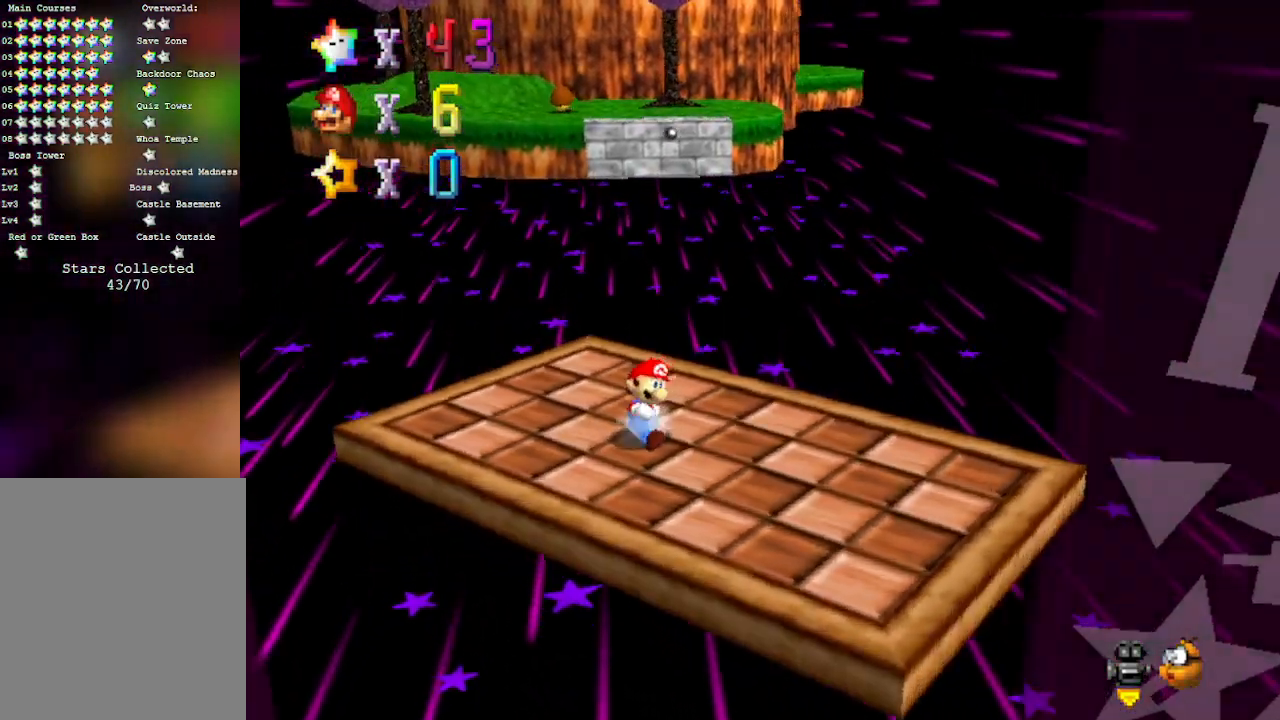
{"buttons": [], "left_stick": "center", "events": [[33, "left_stick", "down"], [383, "left_stick", "center"]]}
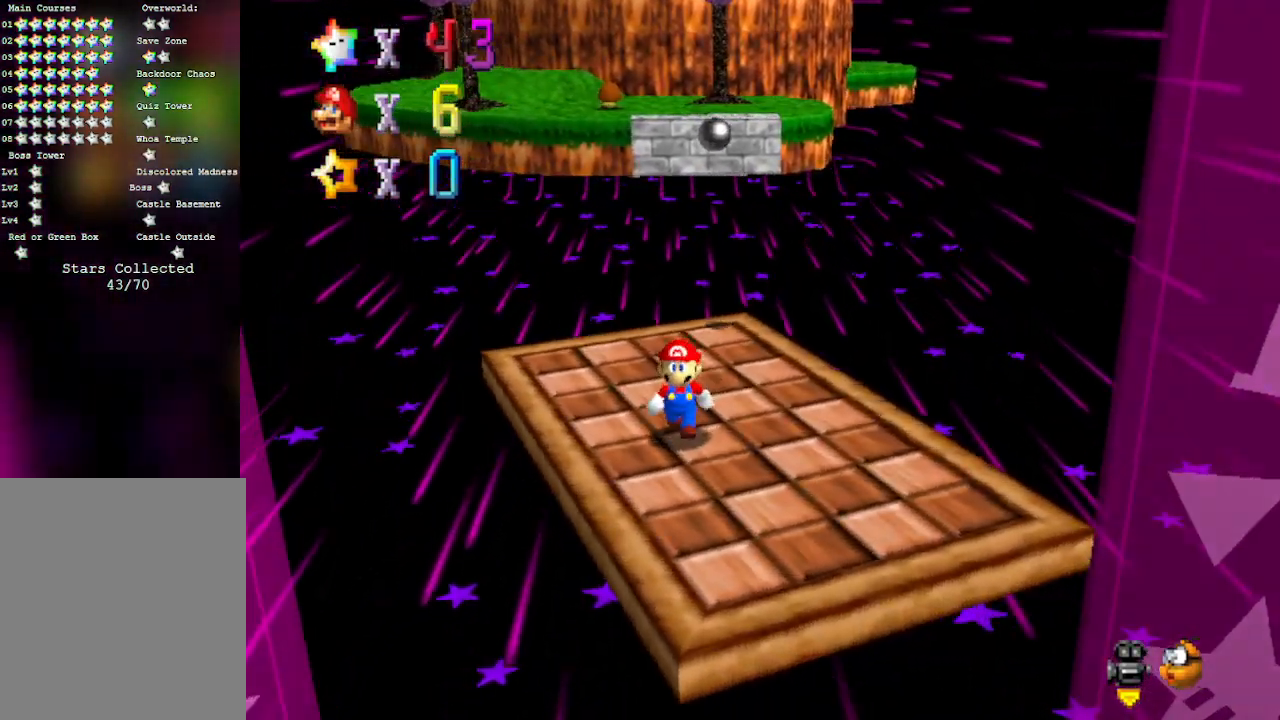
{"buttons": [], "left_stick": "center", "events": []}
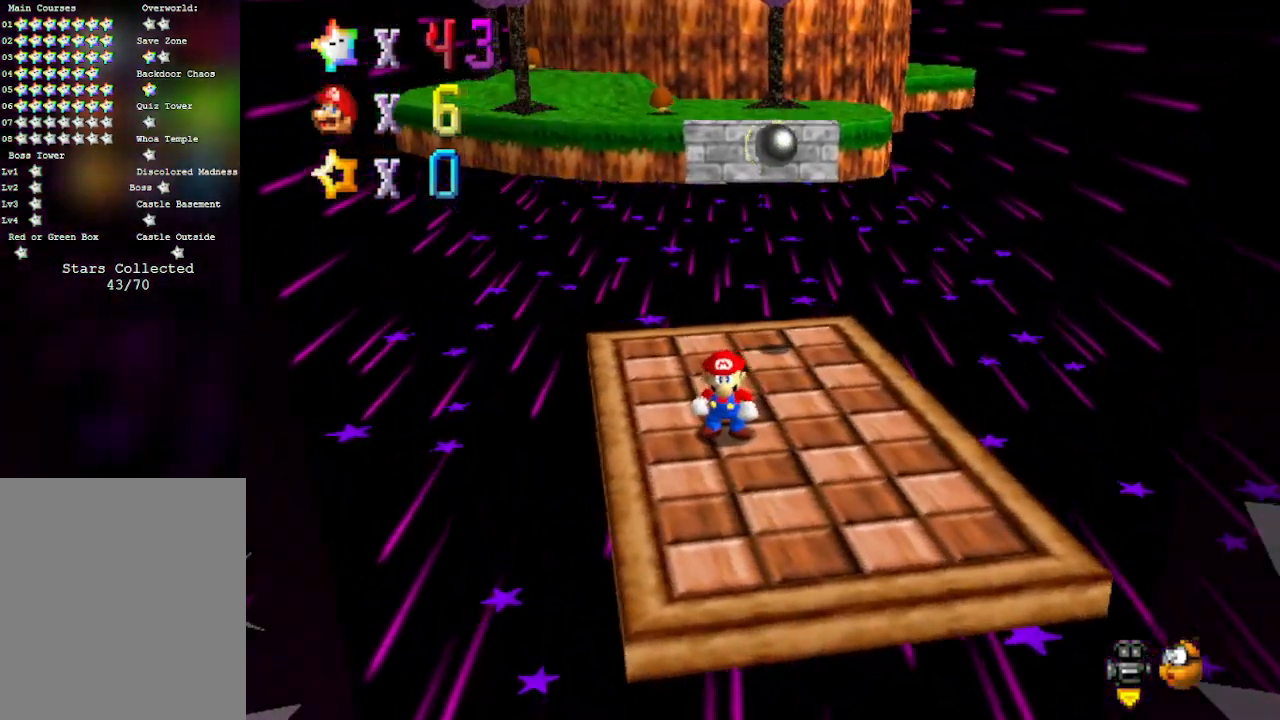
{"buttons": [], "left_stick": "center", "events": []}
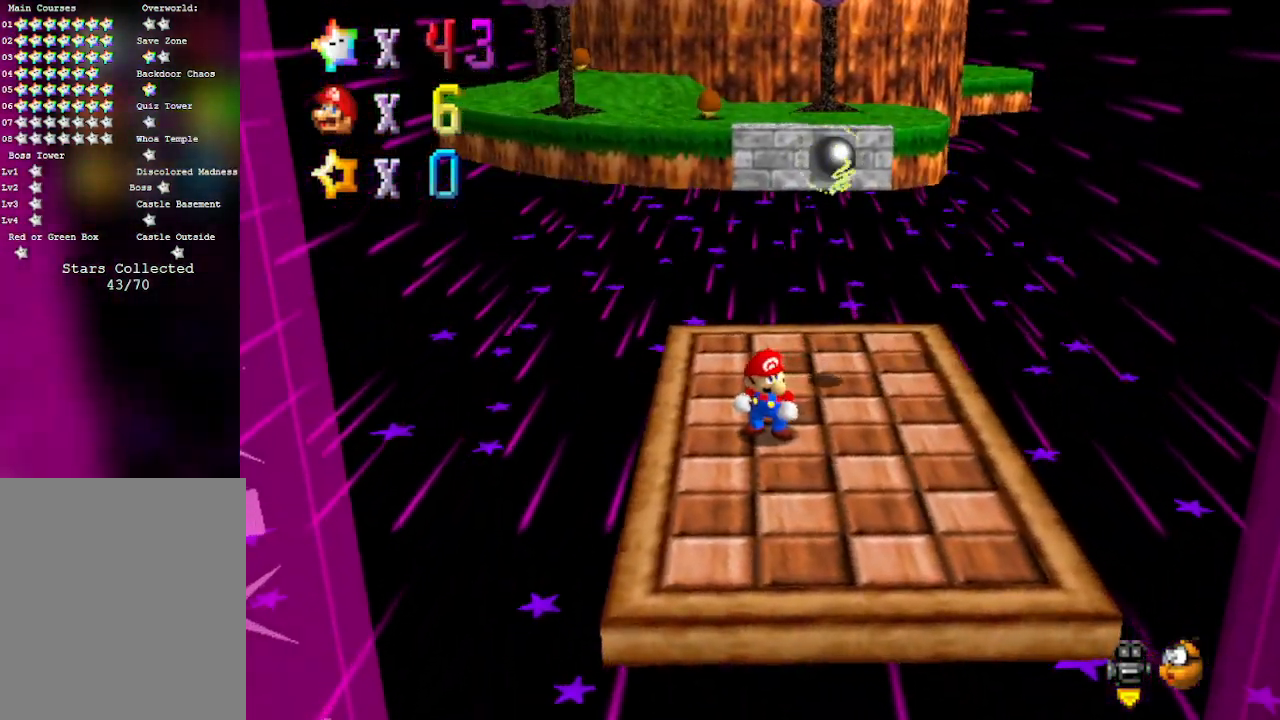
{"buttons": [], "left_stick": "center", "events": []}
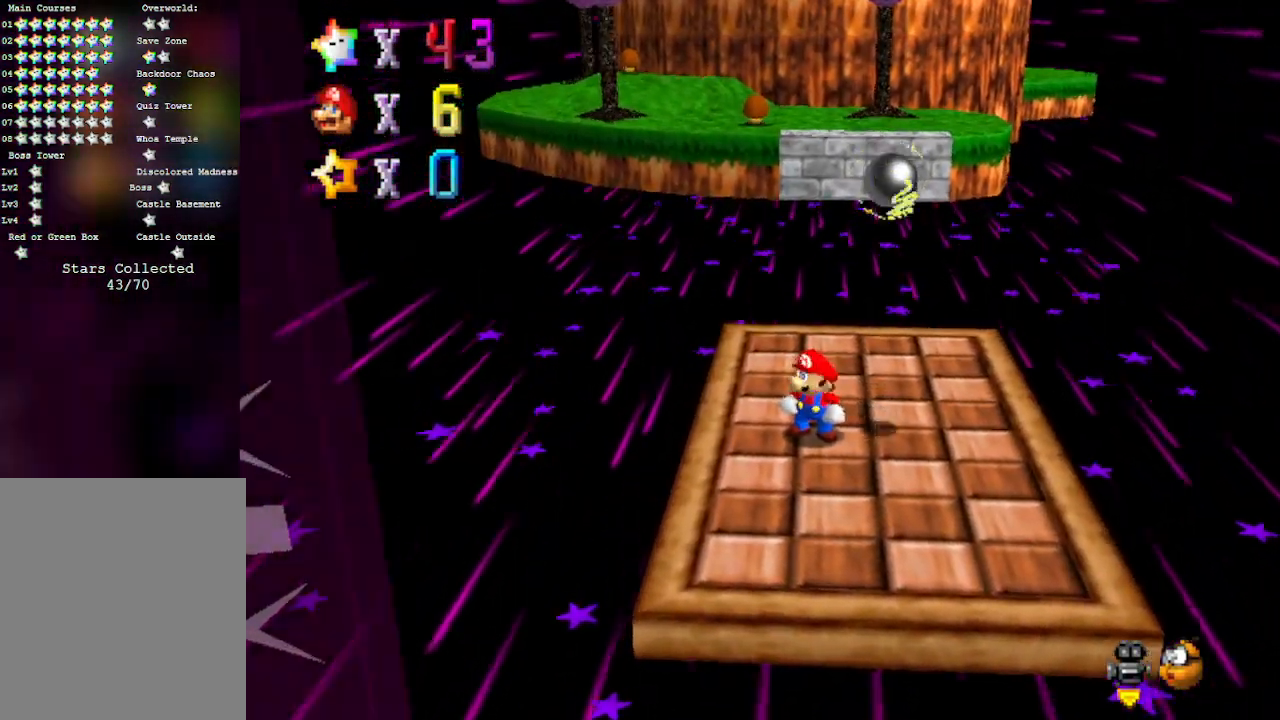
{"buttons": [], "left_stick": "center", "events": []}
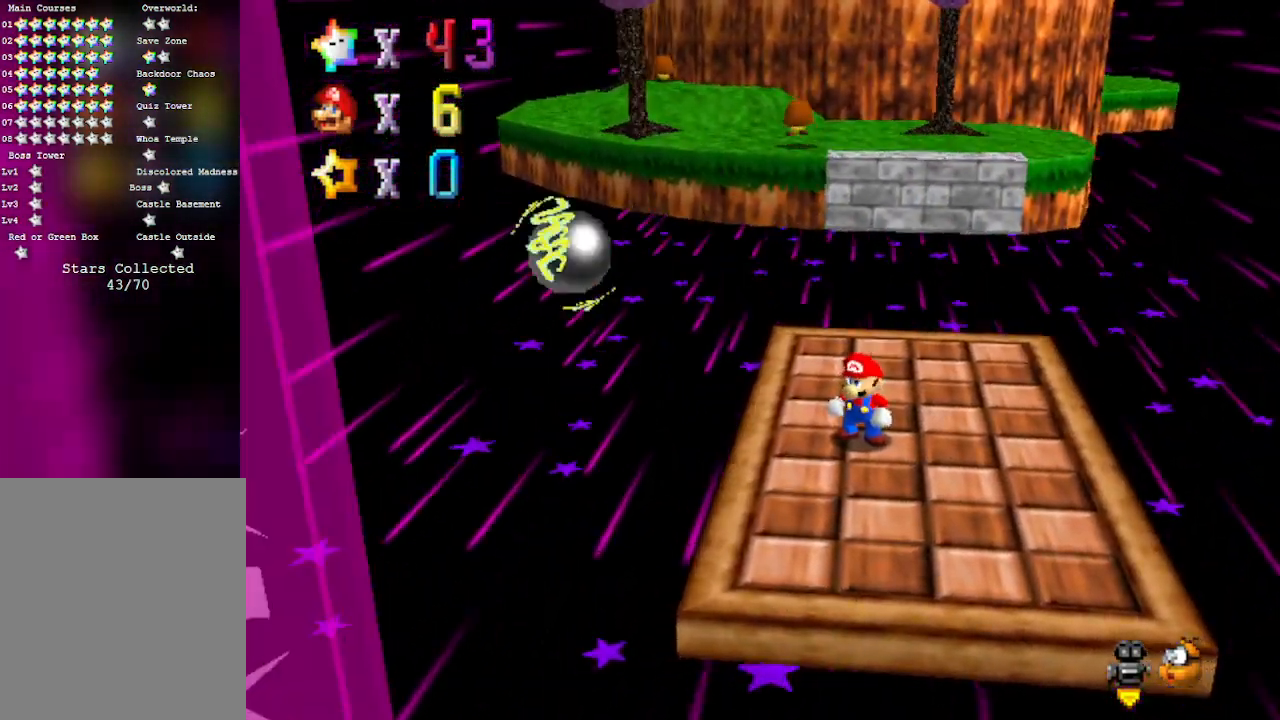
{"buttons": [], "left_stick": "center", "events": []}
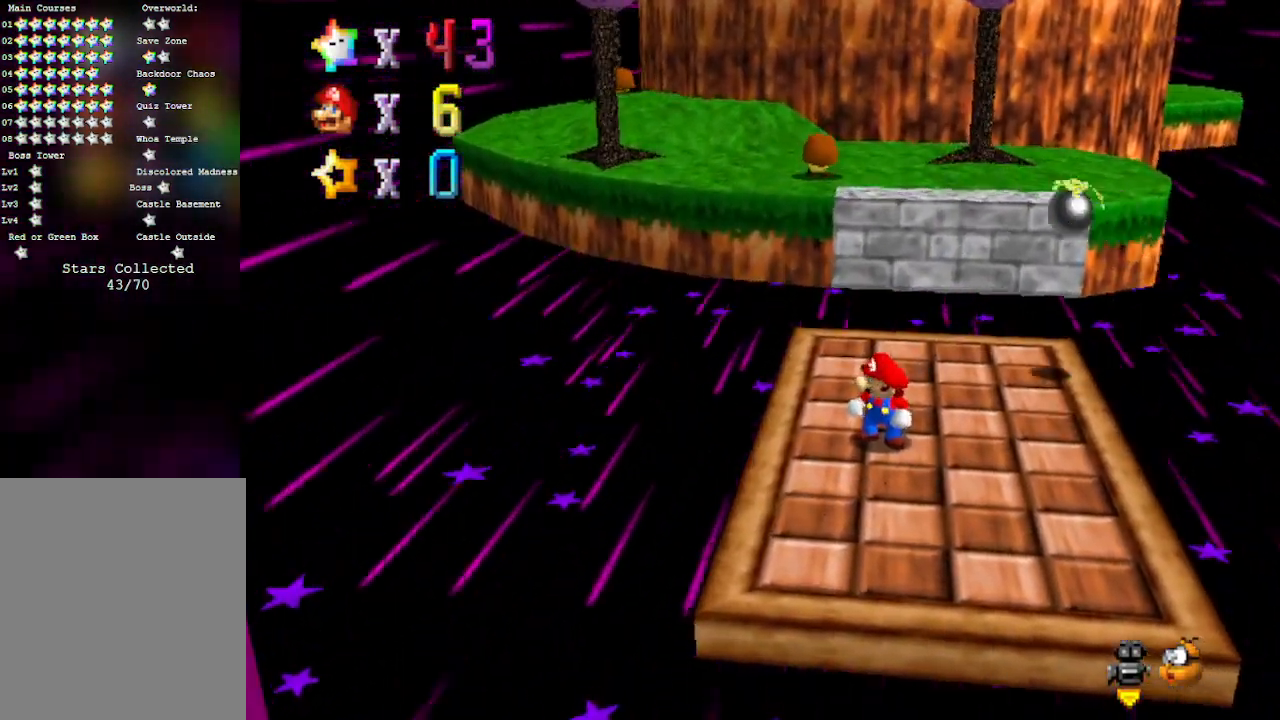
{"buttons": [], "left_stick": "center", "events": []}
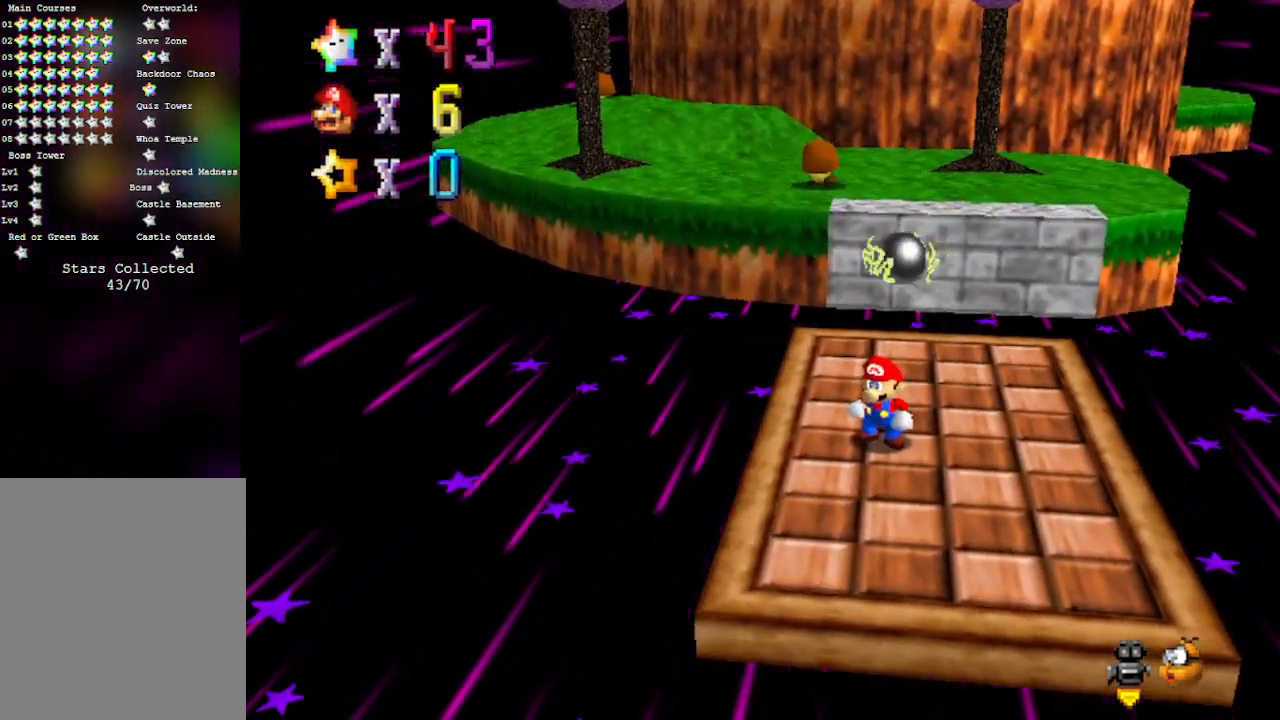
{"buttons": [], "left_stick": "center", "events": []}
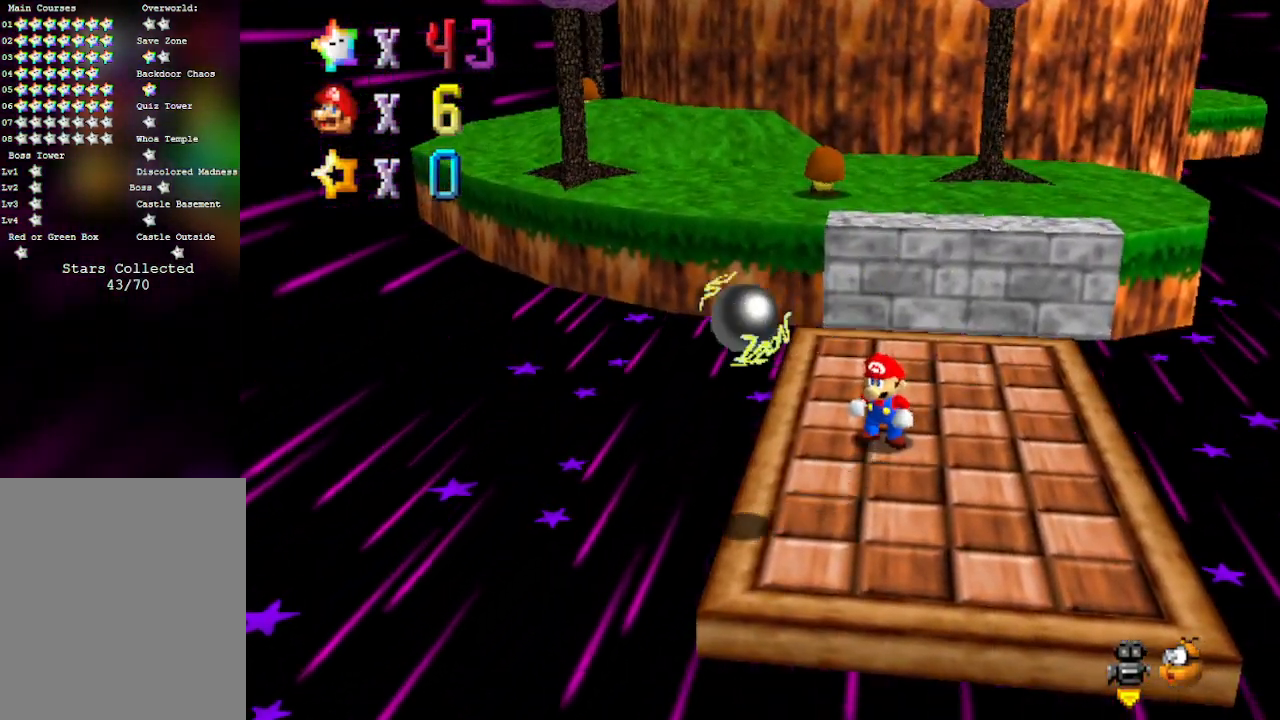
{"buttons": [], "left_stick": "down", "events": [[17, "left_stick", "down"], [300, "left_stick", "center"], [467, "left_stick", "down"]]}
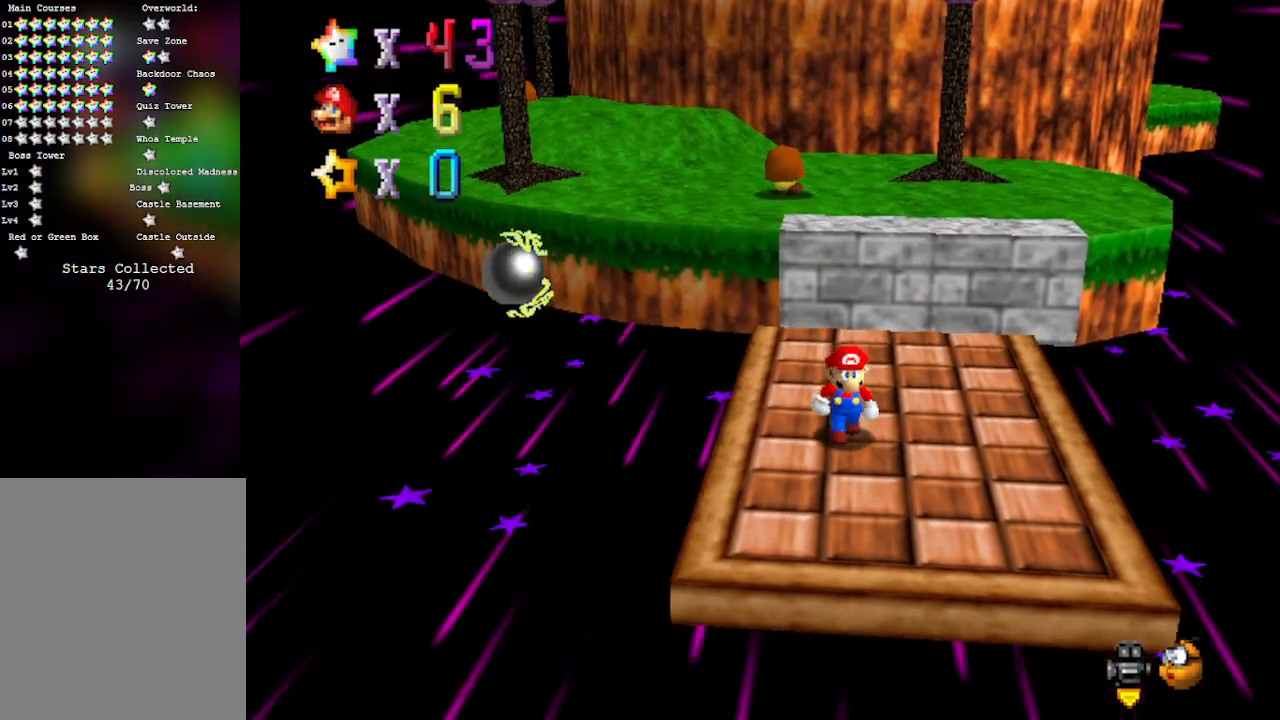
{"buttons": ["C_RIGHT"], "left_stick": "center", "events": [[83, "C_LEFT", "down"], [83, "left_stick", "down-right"], [233, "C_LEFT", "up"], [233, "left_stick", "center"], [483, "C_RIGHT", "down"]]}
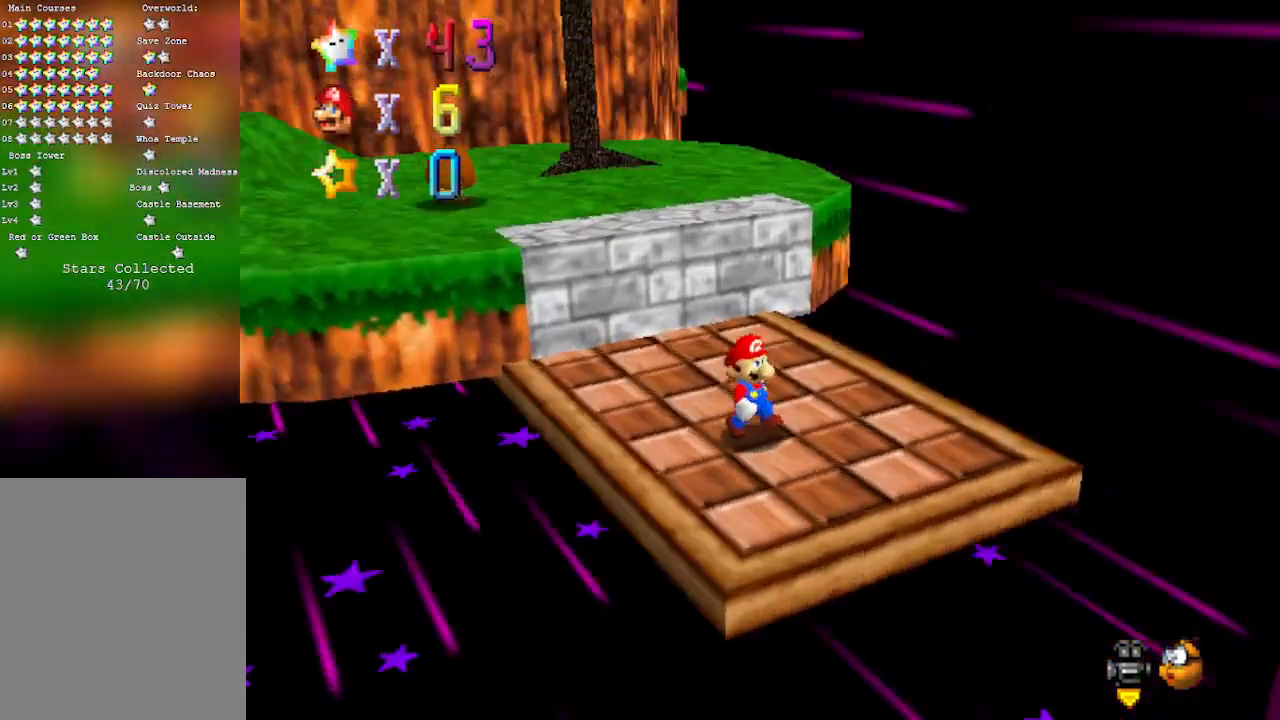
{"buttons": [], "left_stick": "center", "events": [[50, "left_stick", "down-right"], [150, "C_RIGHT", "up"], [183, "left_stick", "center"]]}
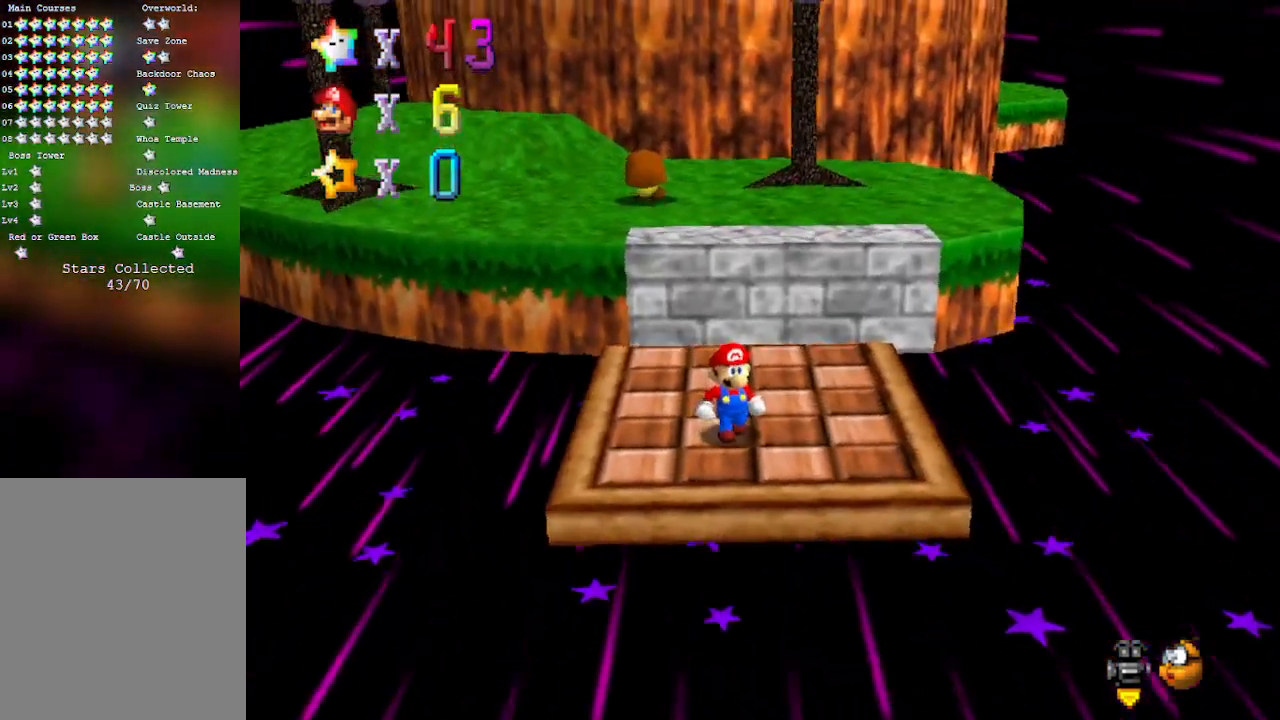
{"buttons": [], "left_stick": "center", "events": [[50, "C_RIGHT", "down"], [183, "C_RIGHT", "up"]]}
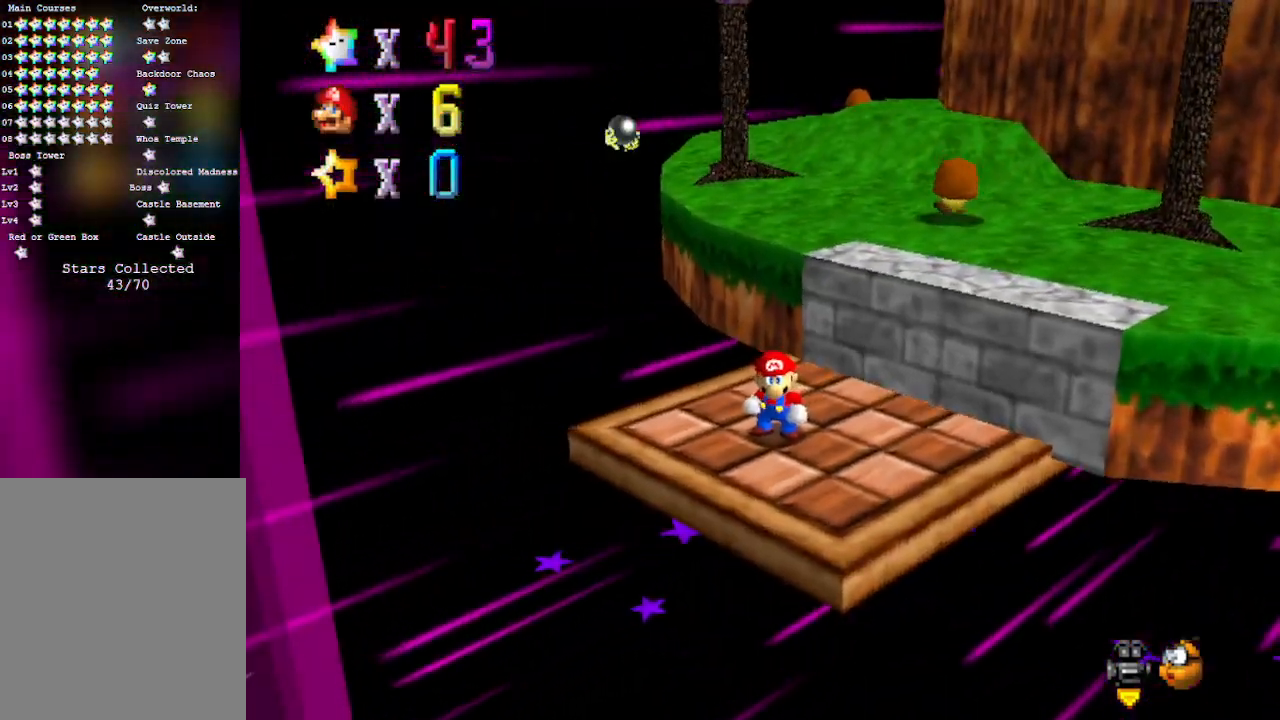
{"buttons": [], "left_stick": "down", "events": [[467, "left_stick", "down"]]}
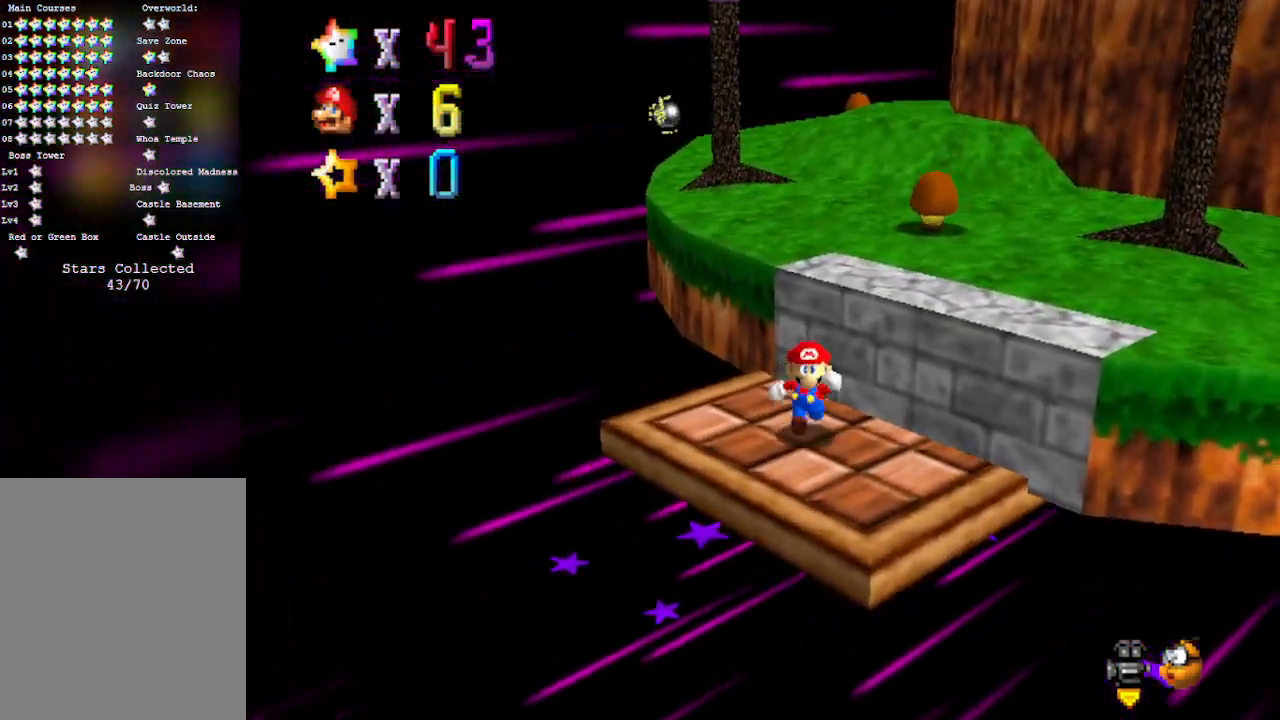
{"buttons": [], "left_stick": "center", "events": [[117, "left_stick", "center"]]}
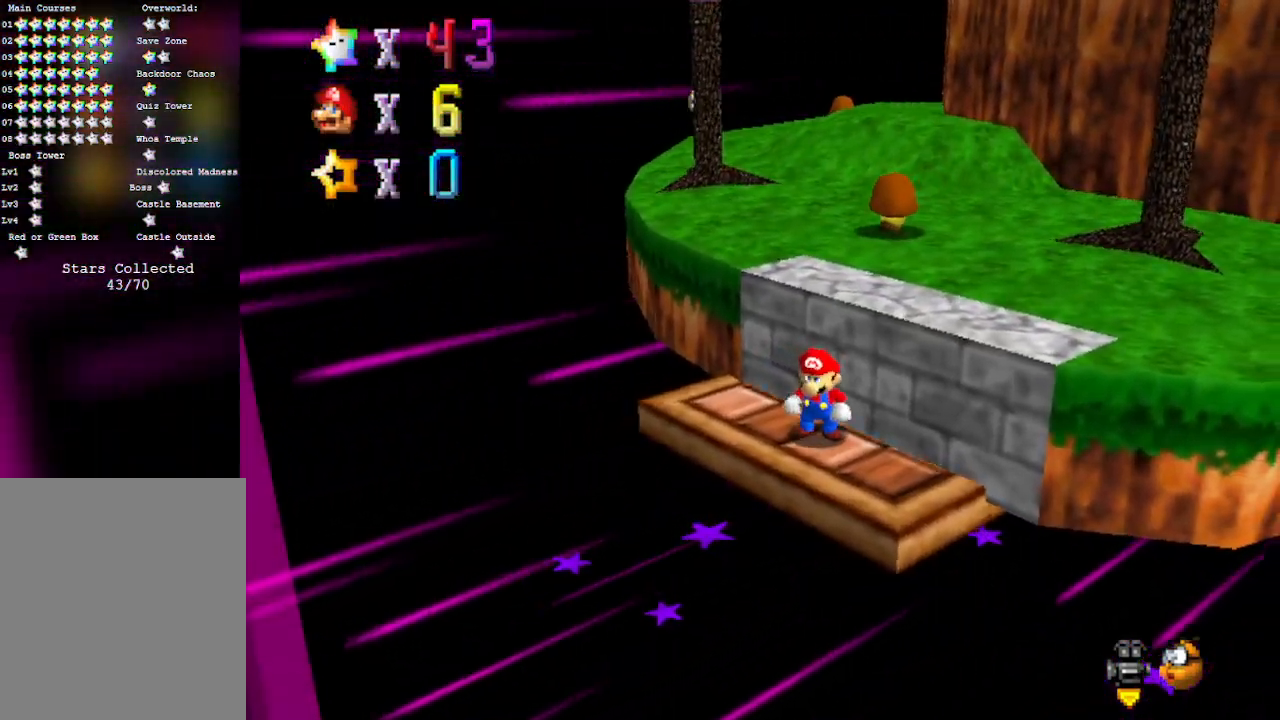
{"buttons": ["A"], "left_stick": "up", "events": [[83, "left_stick", "up"], [150, "A", "down"]]}
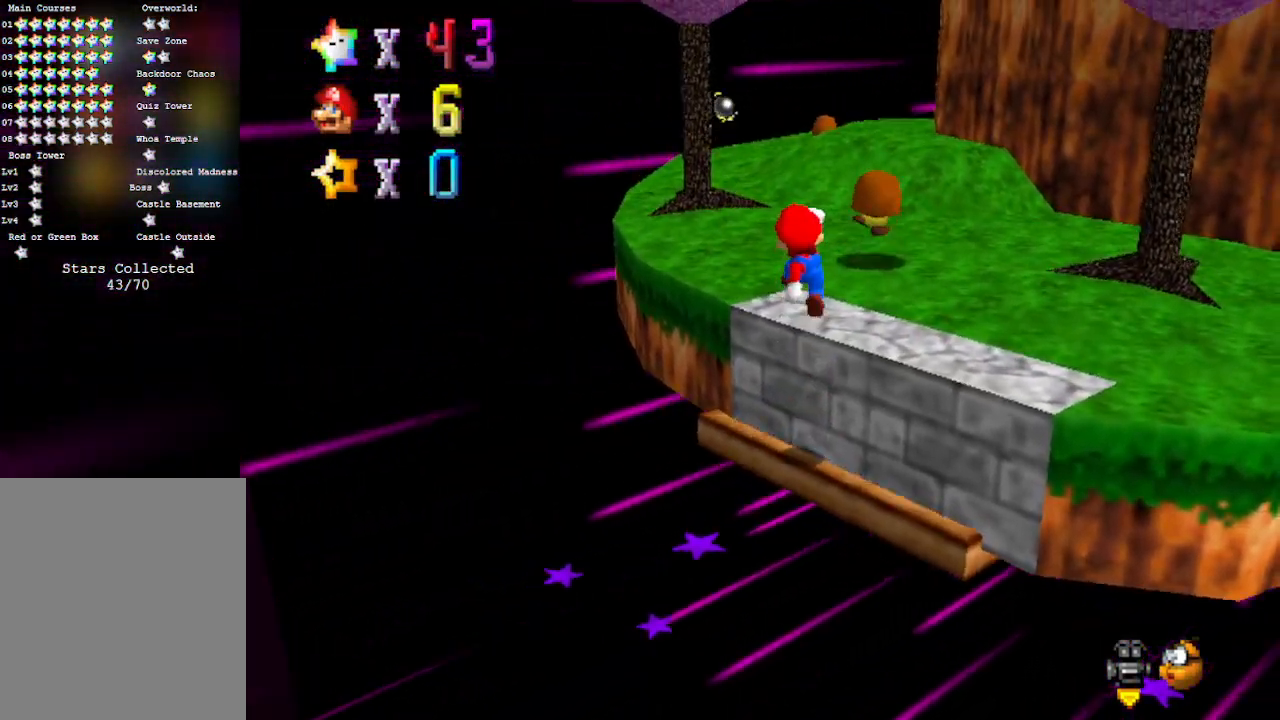
{"buttons": [], "left_stick": "up", "events": [[117, "A", "up"], [117, "B", "down"], [250, "left_stick", "up-left"], [300, "B", "up"], [367, "left_stick", "up"]]}
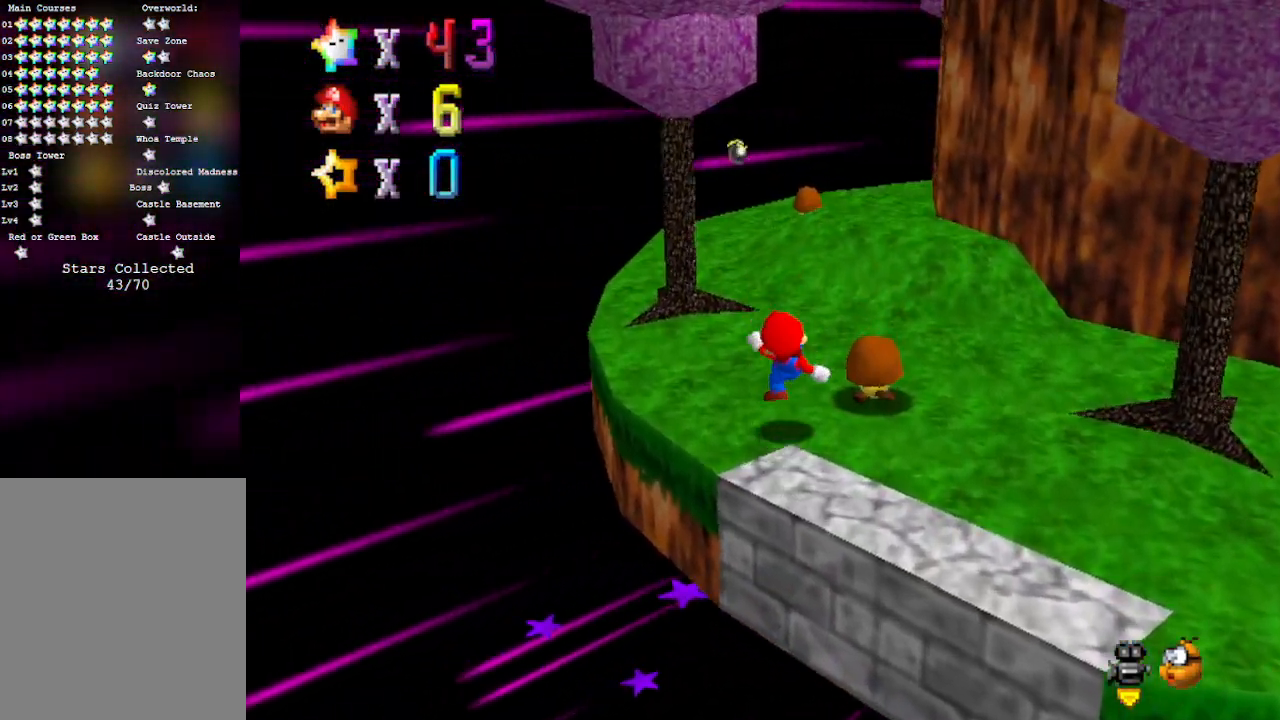
{"buttons": [], "left_stick": "up", "events": [[117, "A", "down"], [217, "A", "up"]]}
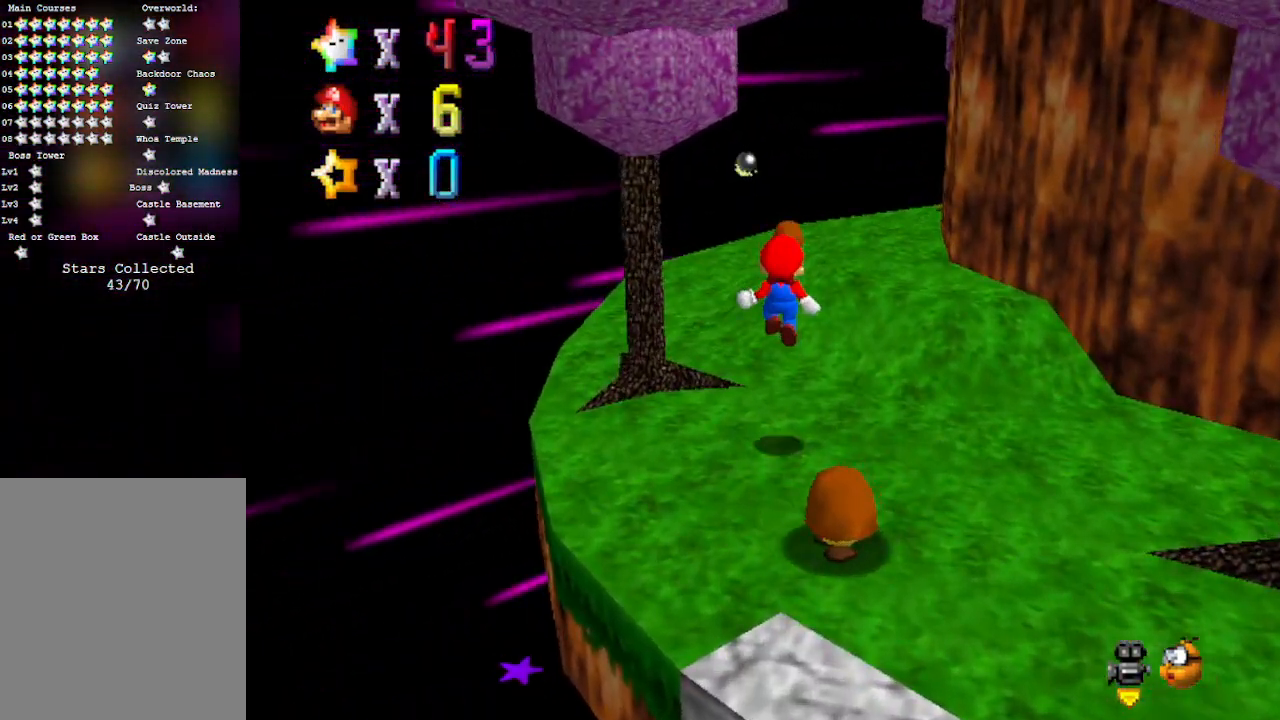
{"buttons": [], "left_stick": "up-right", "events": [[33, "B", "down"], [150, "B", "up"], [183, "left_stick", "up-right"], [300, "A", "down"], [467, "A", "up"]]}
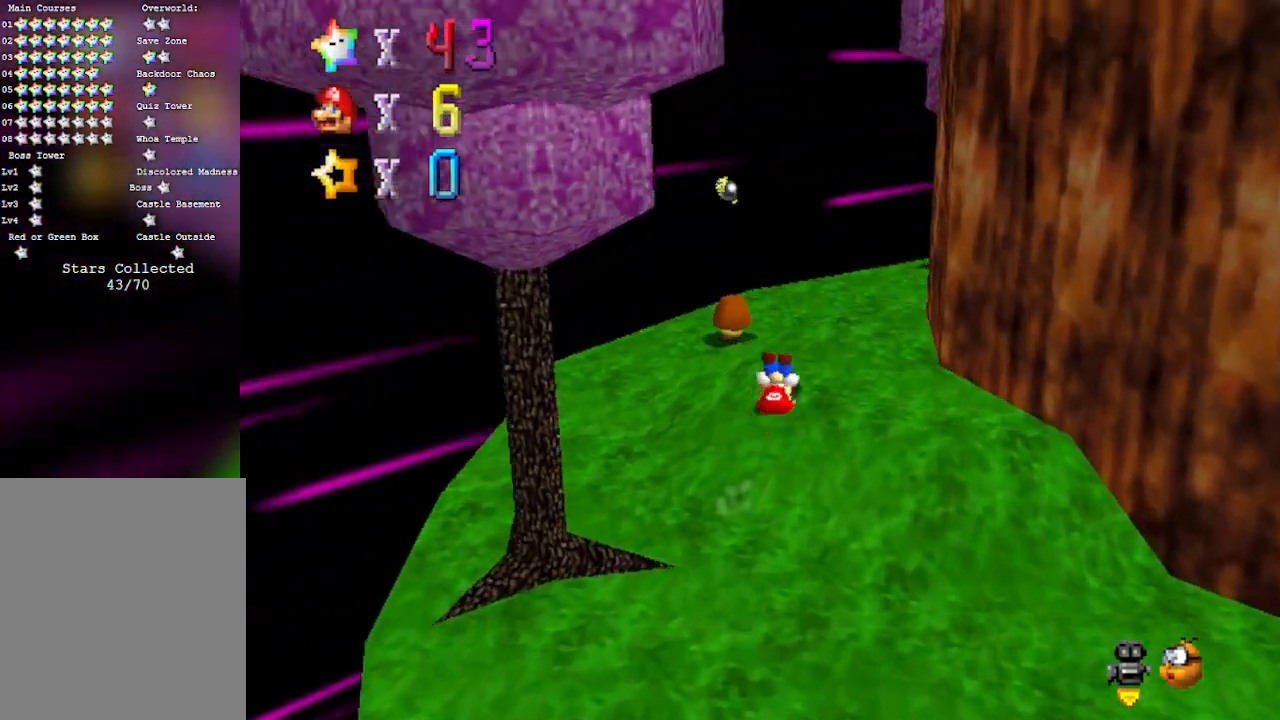
{"buttons": [], "left_stick": "up-left", "events": [[83, "C_LEFT", "down"], [83, "left_stick", "up"], [183, "C_DOWN", "down"], [217, "C_DOWN", "up"], [217, "C_LEFT", "up"], [250, "left_stick", "up-left"], [283, "C_LEFT", "down"], [433, "C_LEFT", "up"]]}
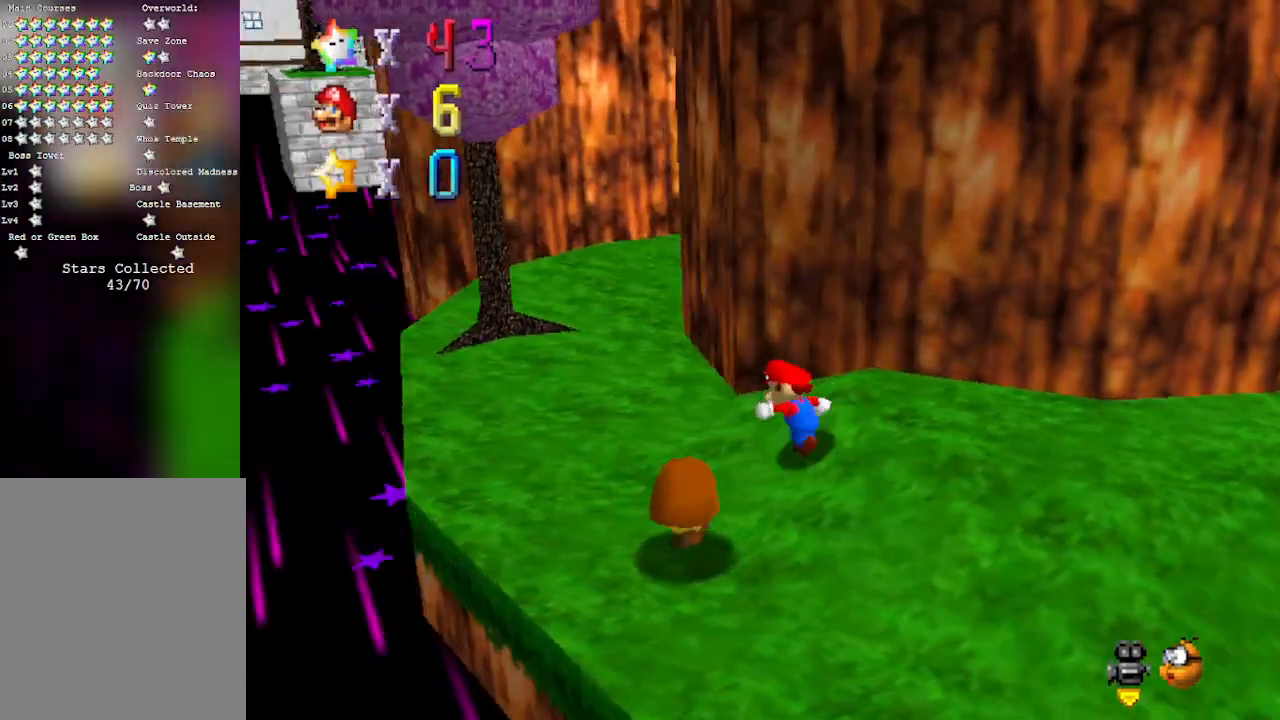
{"buttons": [], "left_stick": "left", "events": [[50, "C_LEFT", "down"], [183, "left_stick", "left"], [217, "C_LEFT", "up"]]}
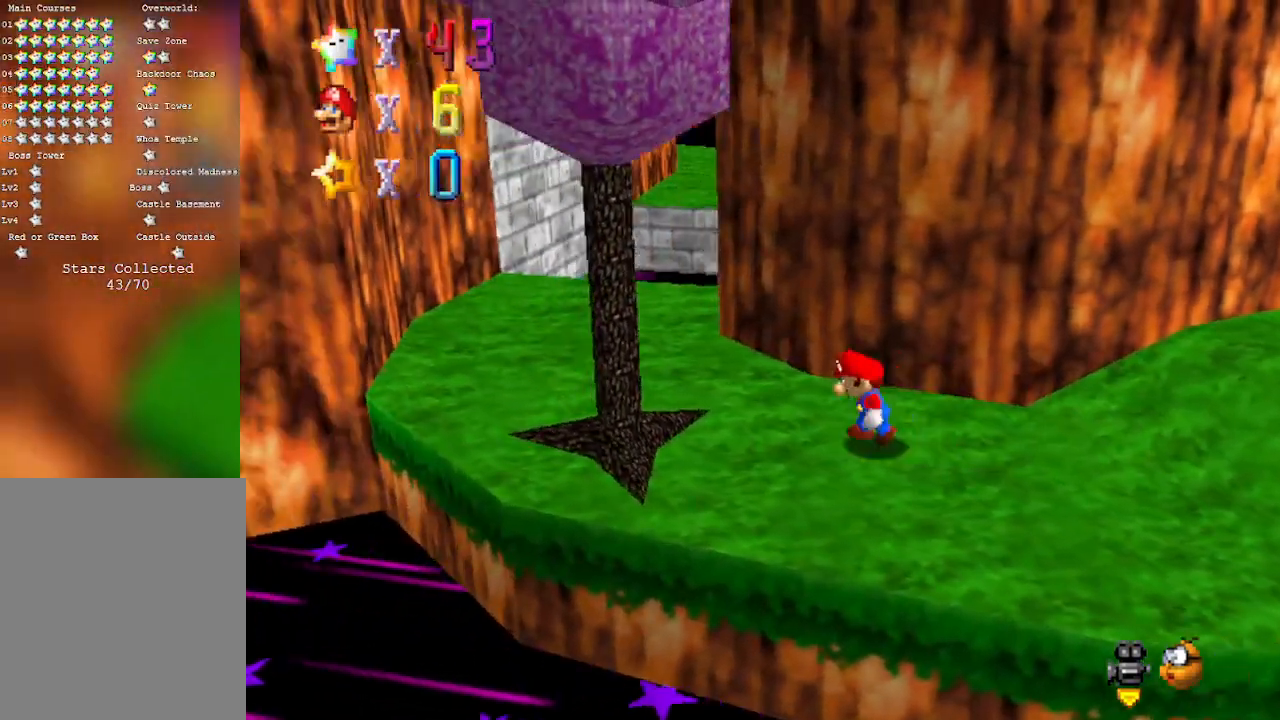
{"buttons": ["C_LEFT"], "left_stick": "center", "events": [[300, "C_LEFT", "down"], [500, "left_stick", "center"]]}
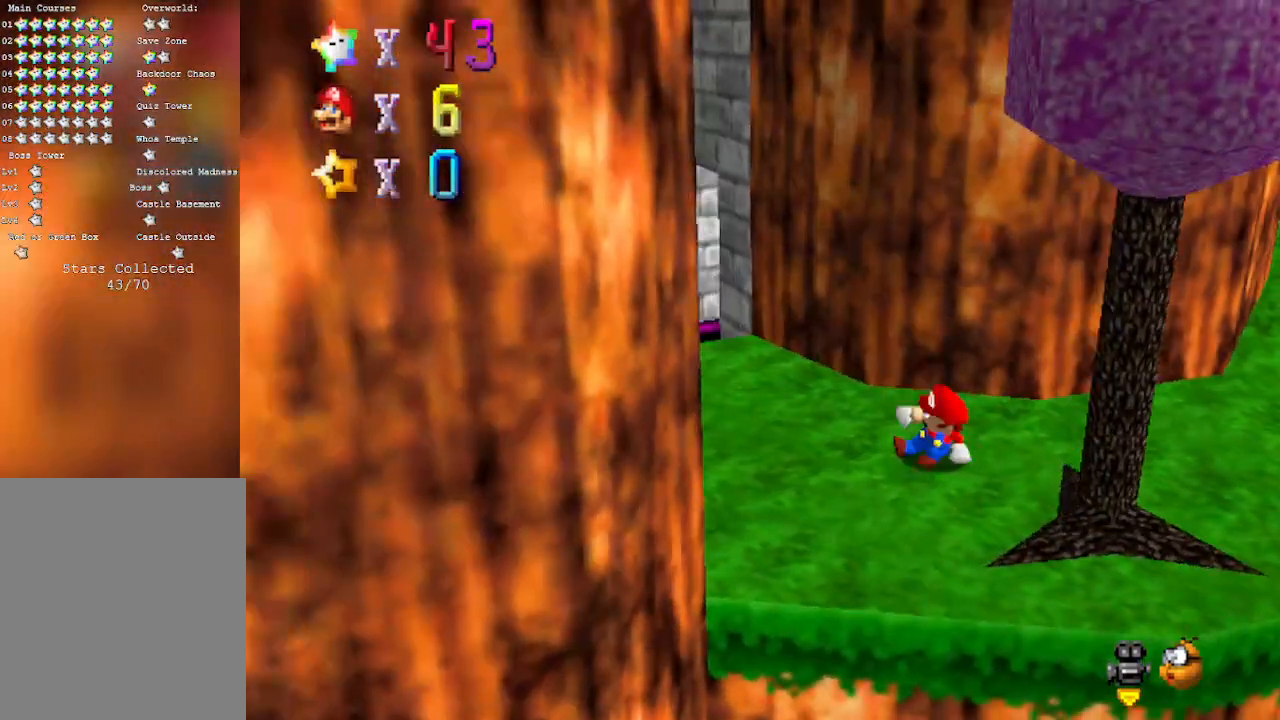
{"buttons": [], "left_stick": "up-left", "events": [[33, "C_LEFT", "up"], [83, "left_stick", "up-left"]]}
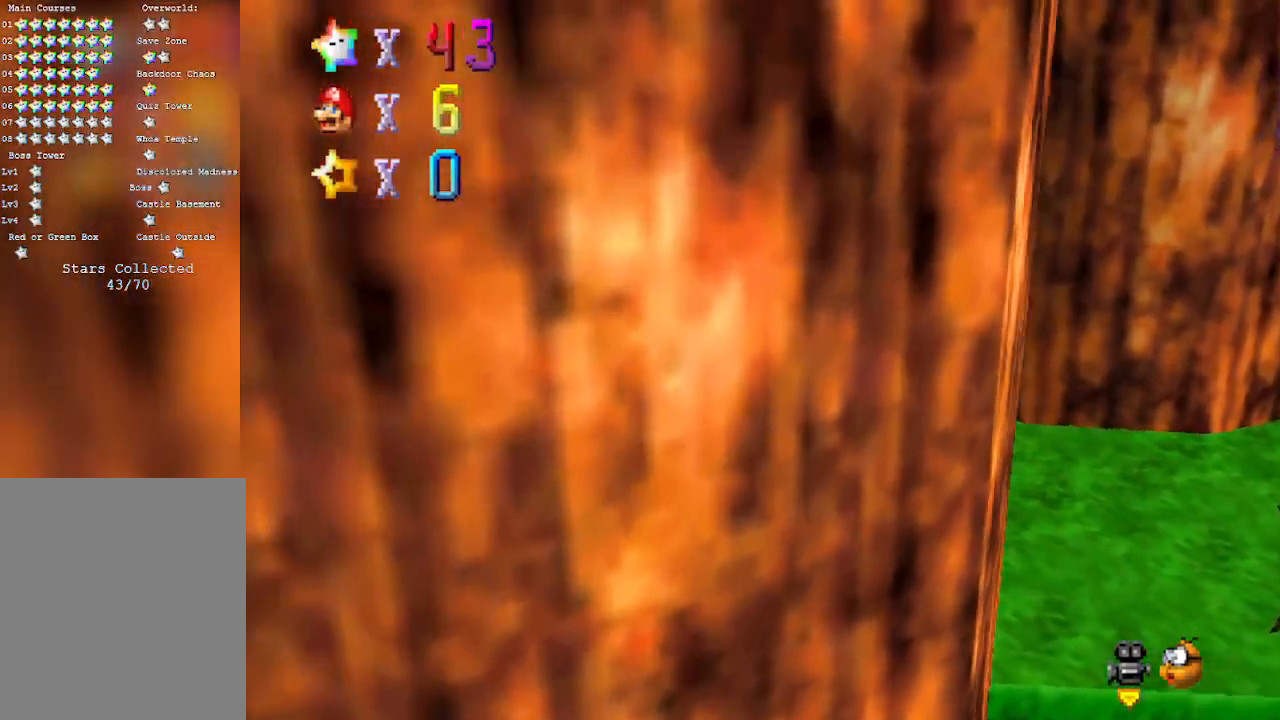
{"buttons": ["C_LEFT"], "left_stick": "down-right", "events": [[217, "left_stick", "down-right"], [333, "C_LEFT", "down"]]}